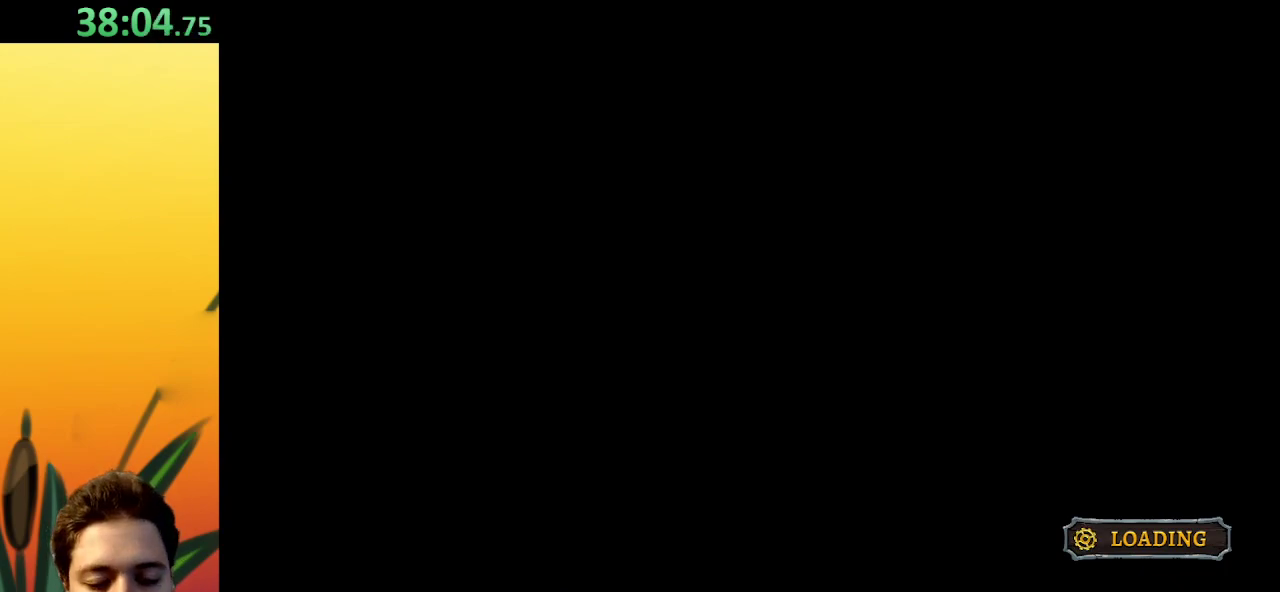
Gameplay with keyboard; each line is a JSON object with the keys held at the frame after it. "events" lists presses ("down") and releases ("up") of "a", "c", "d", "down", "left", "right", "s", "up", "x" and "z" between this image and that frame as [ms after this image, input, new state], when the widget could be followed in between. No other keys are recorded. Mouse input is not recorded.
{"keys": ["right"], "events": [[500, "right", "down"]]}
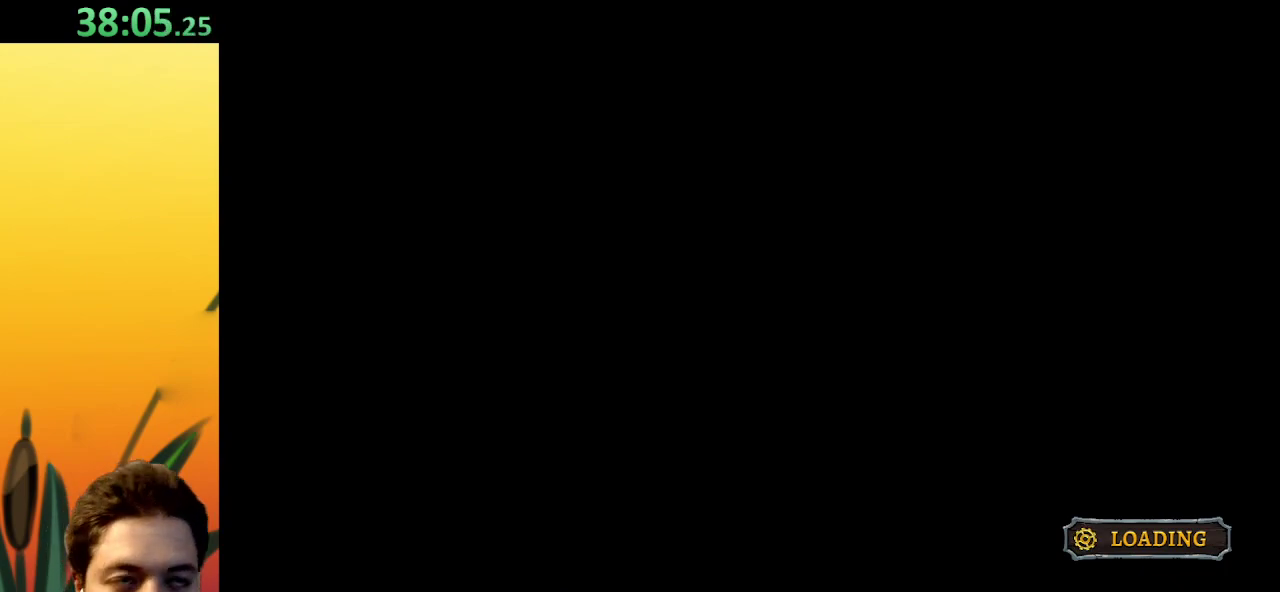
{"keys": ["right"], "events": []}
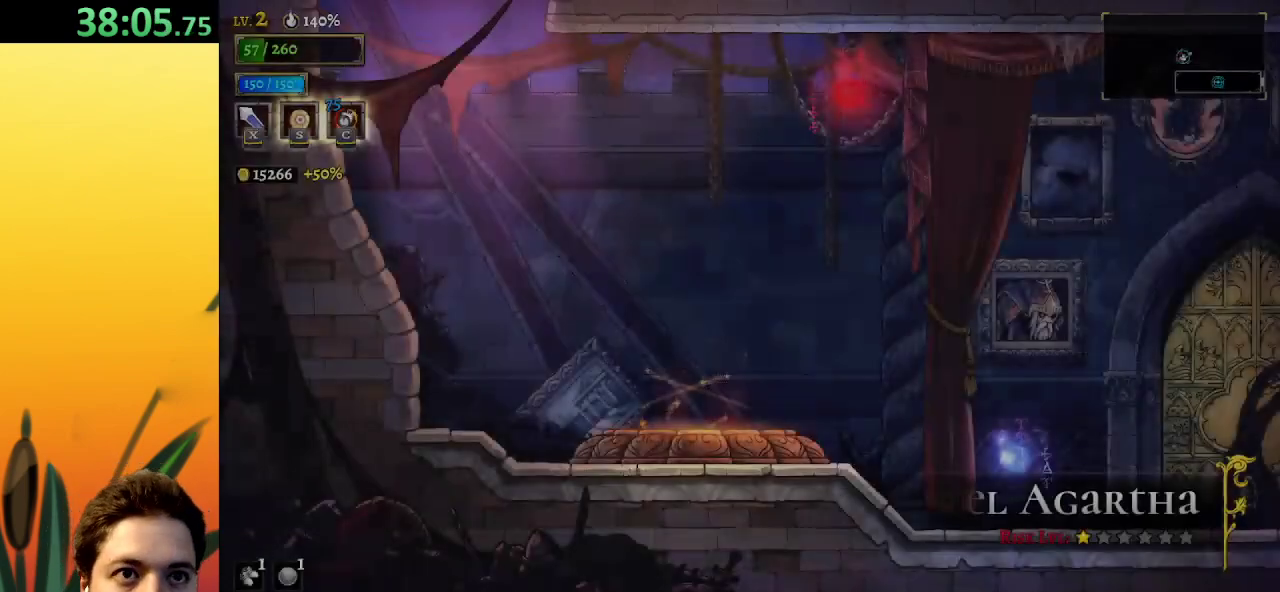
{"keys": ["right"], "events": []}
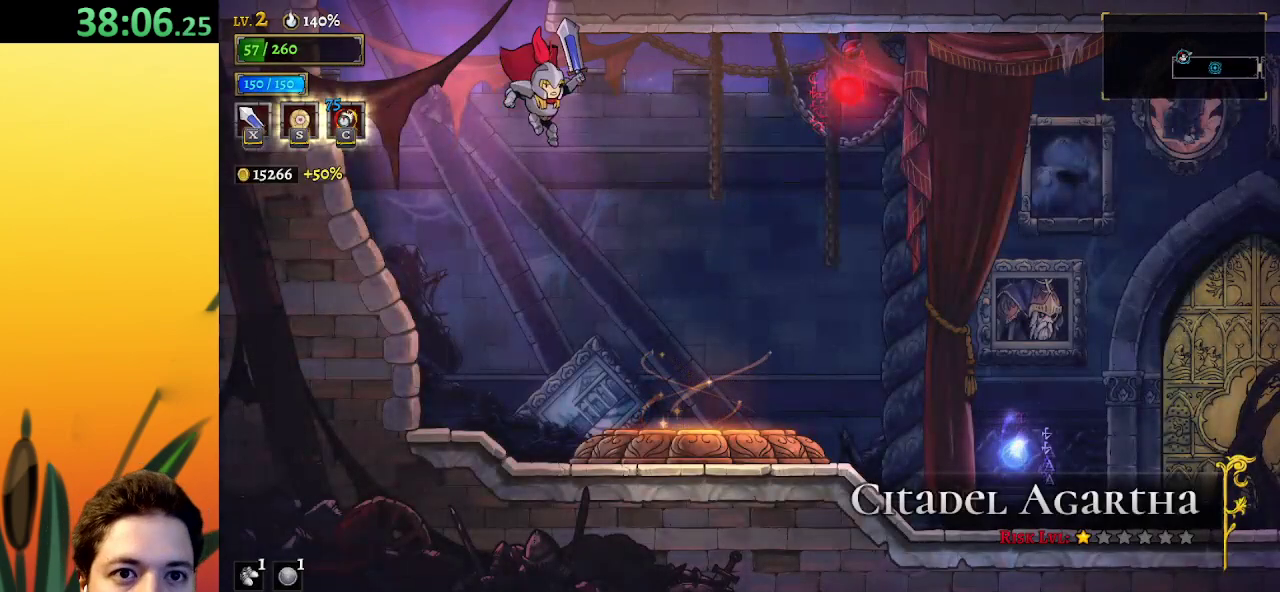
{"keys": ["right", "up"], "events": [[383, "up", "down"]]}
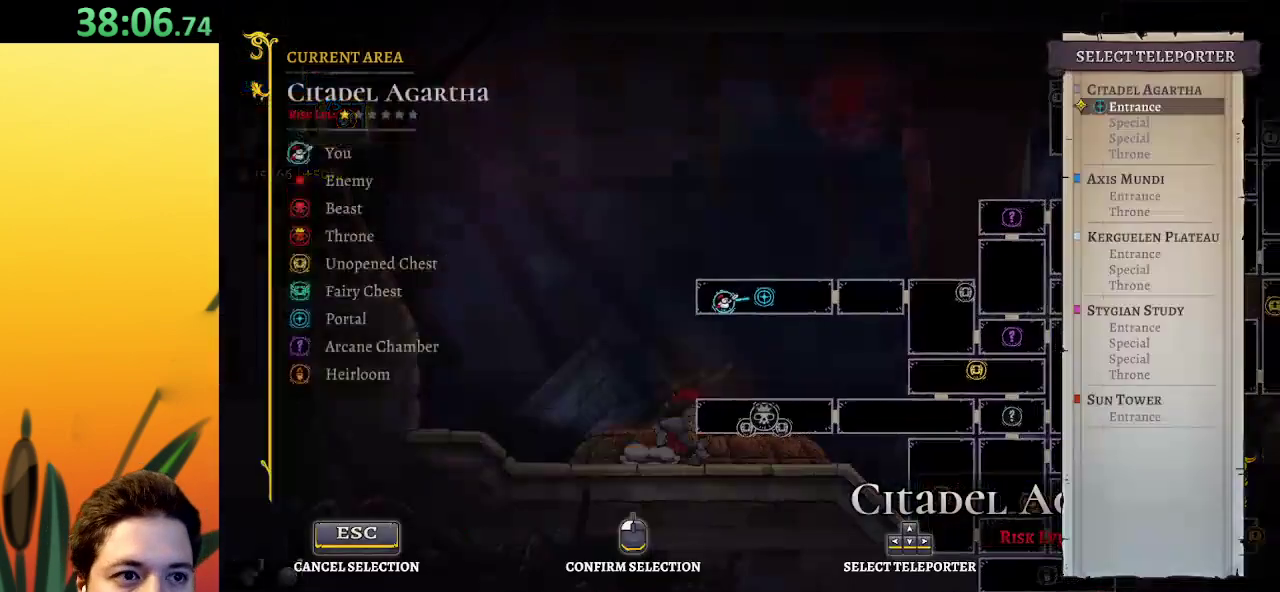
{"keys": [], "events": [[17, "right", "up"], [17, "up", "up"], [150, "down", "down"], [300, "down", "up"]]}
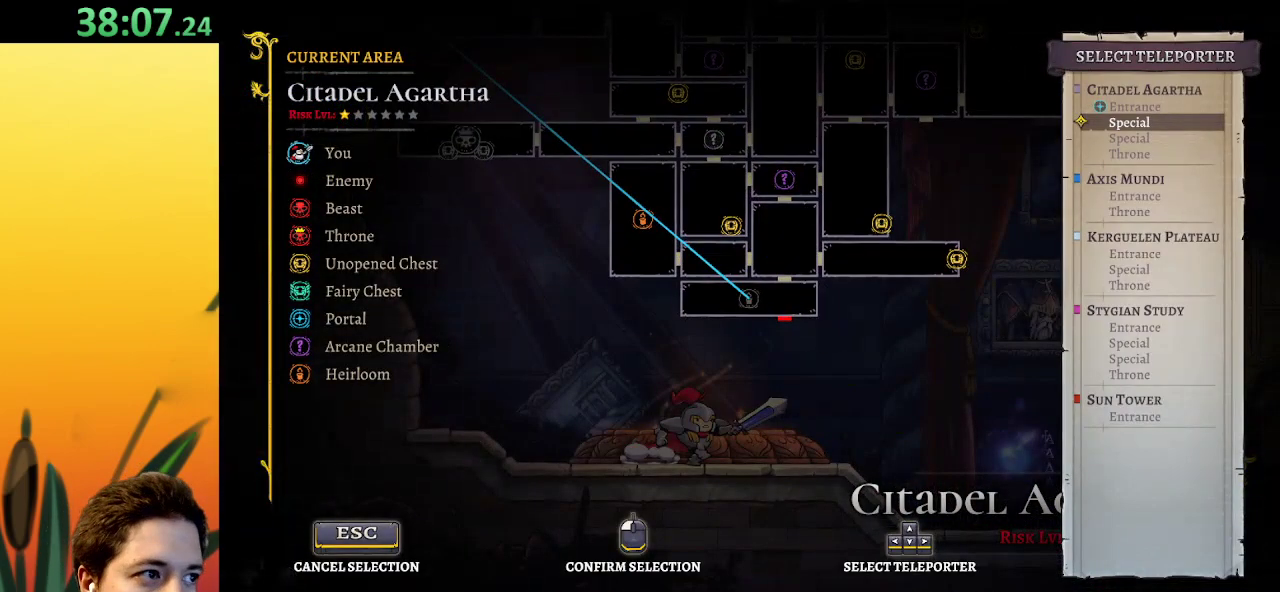
{"keys": [], "events": [[300, "down", "down"], [400, "down", "up"]]}
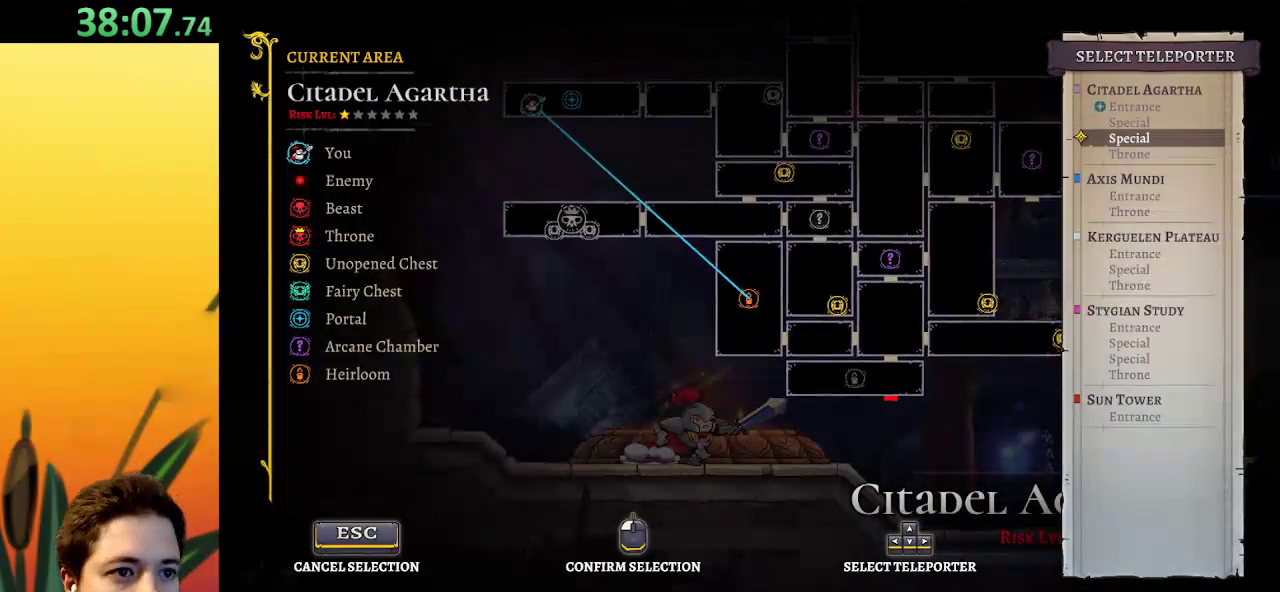
{"keys": [], "events": []}
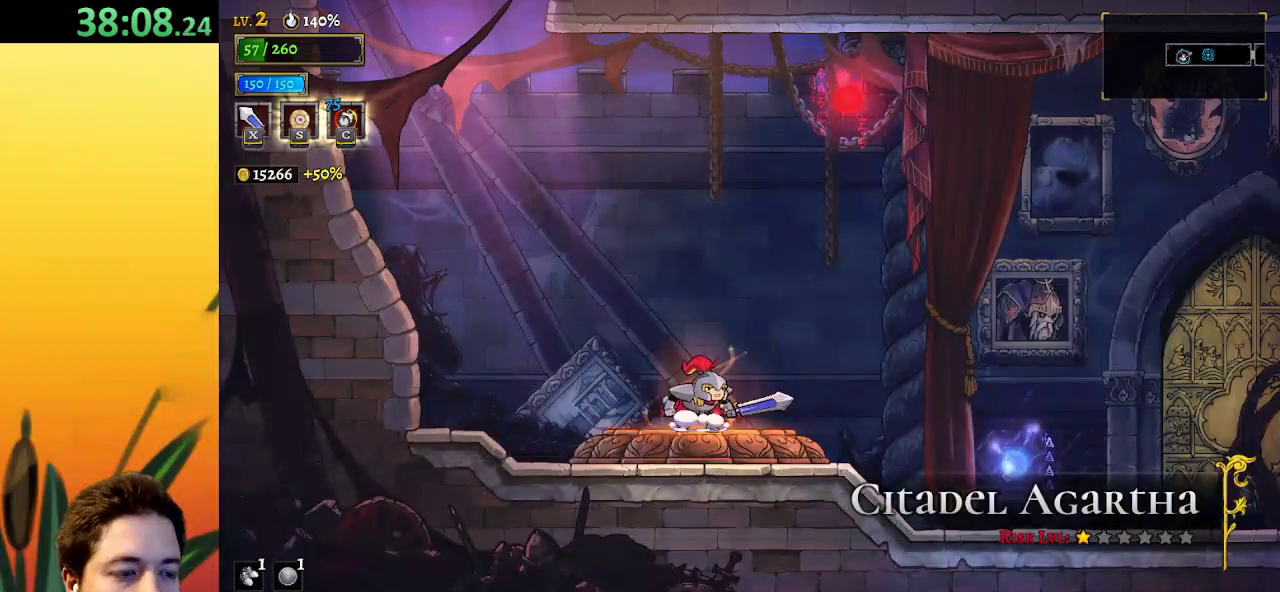
{"keys": [], "events": []}
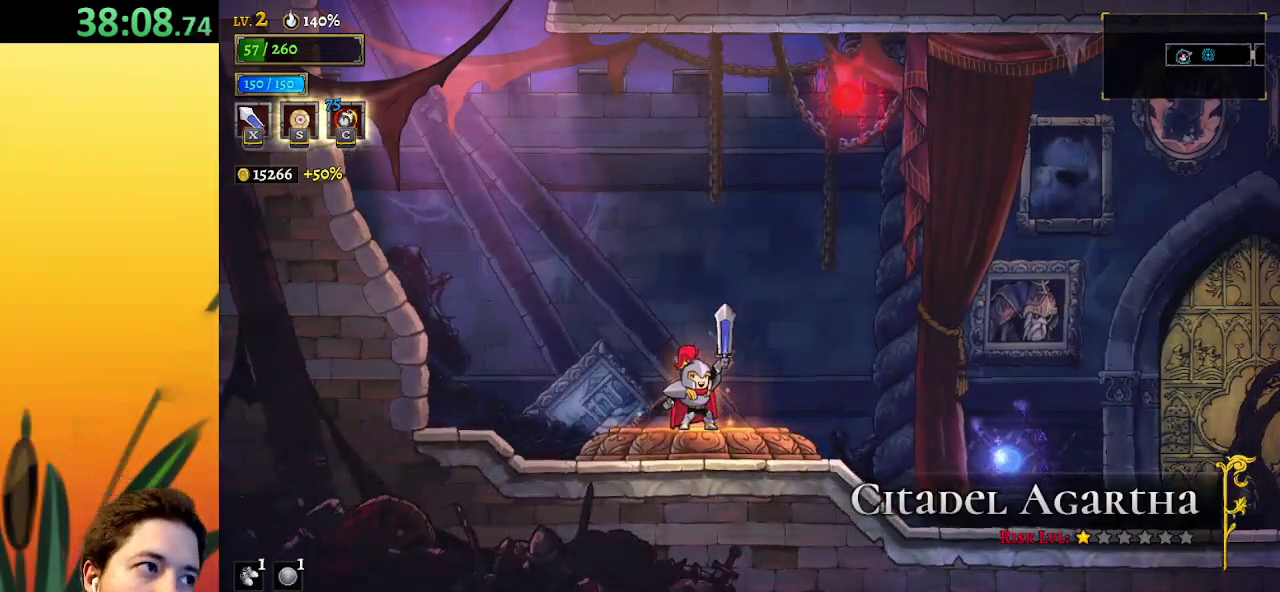
{"keys": [], "events": []}
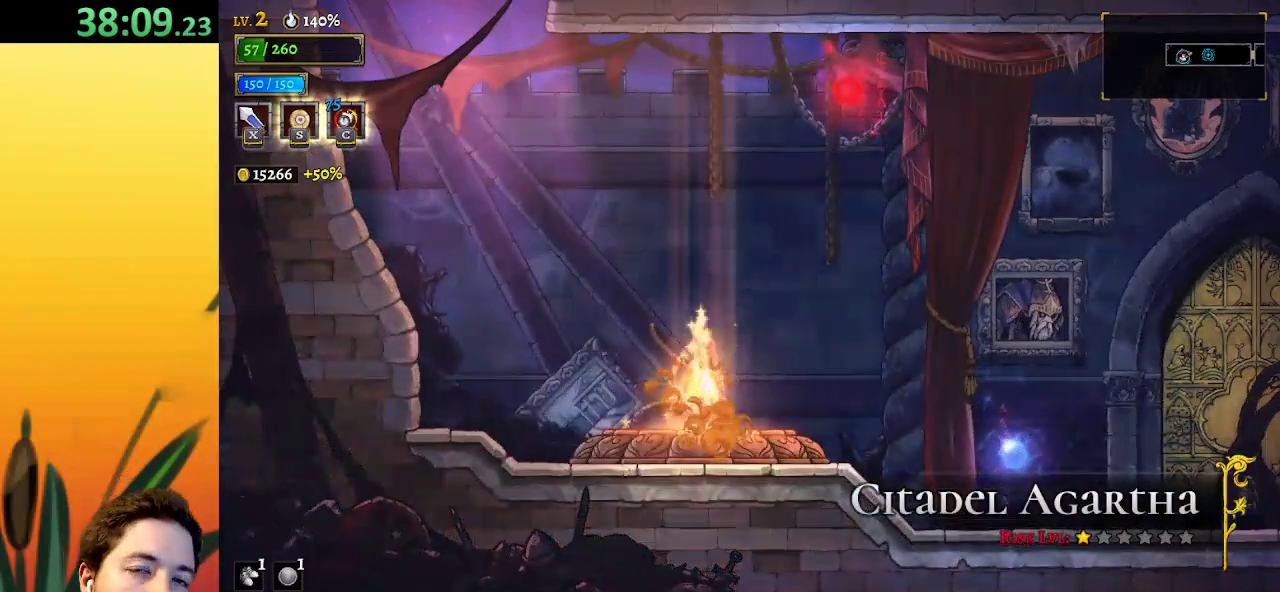
{"keys": [], "events": []}
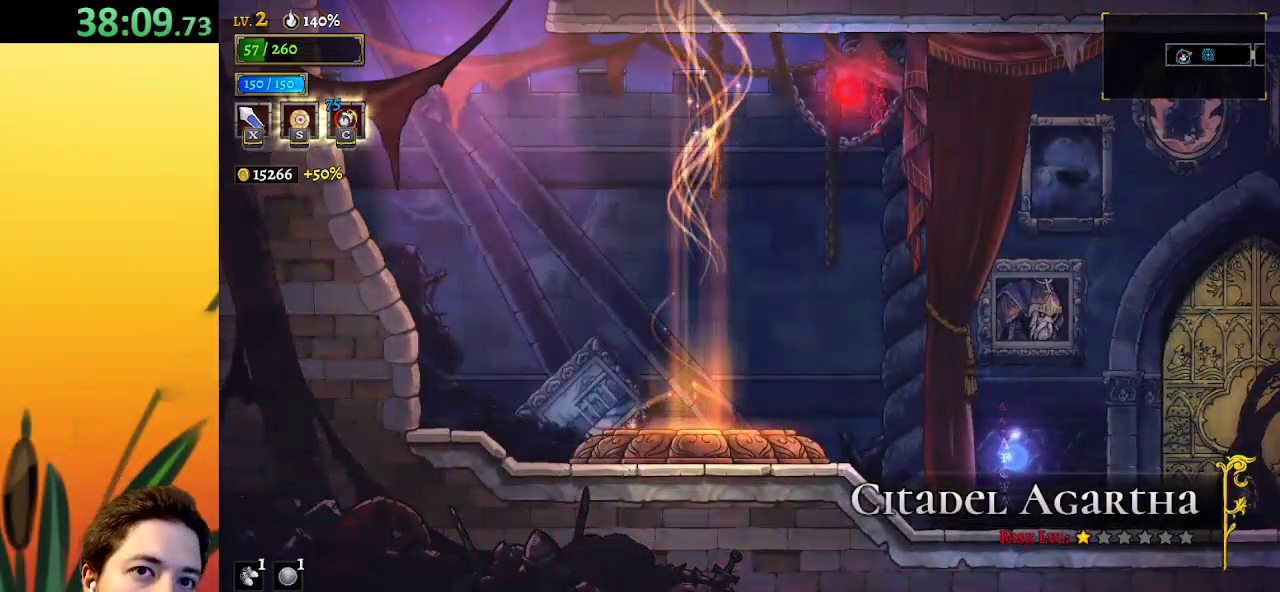
{"keys": [], "events": []}
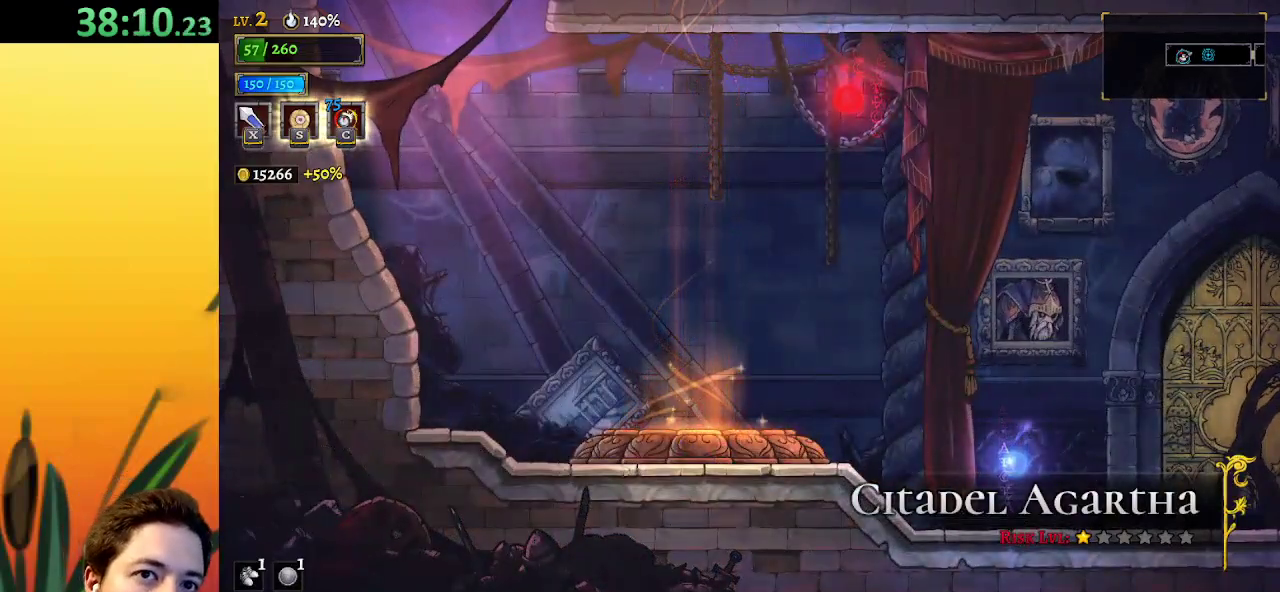
{"keys": [], "events": []}
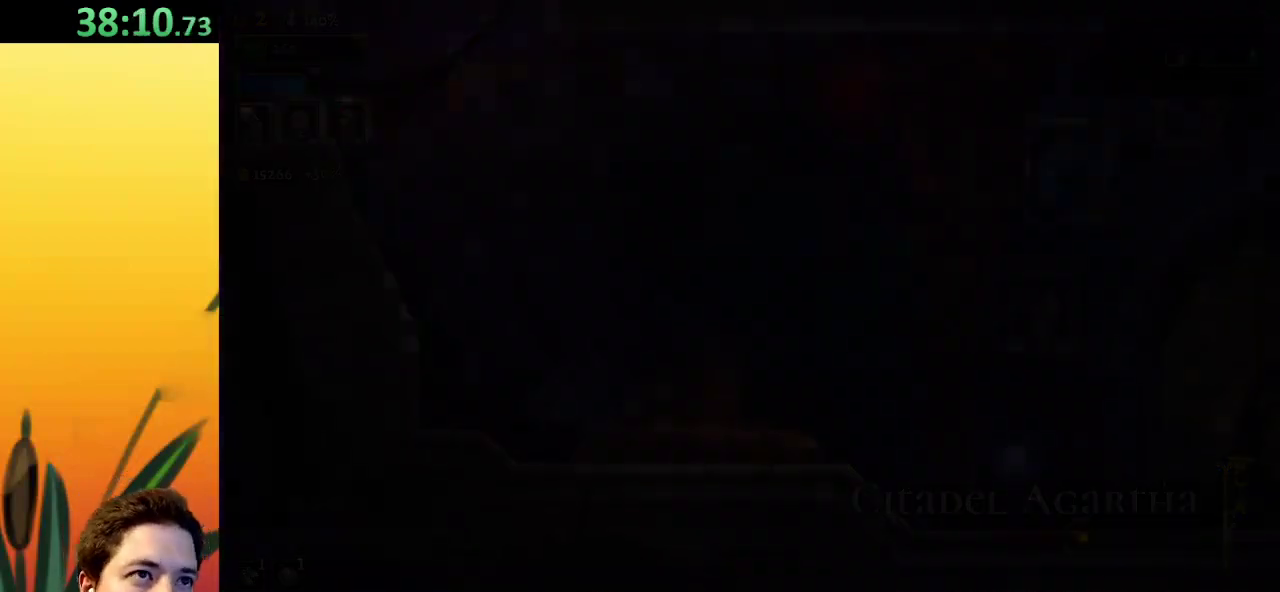
{"keys": [], "events": []}
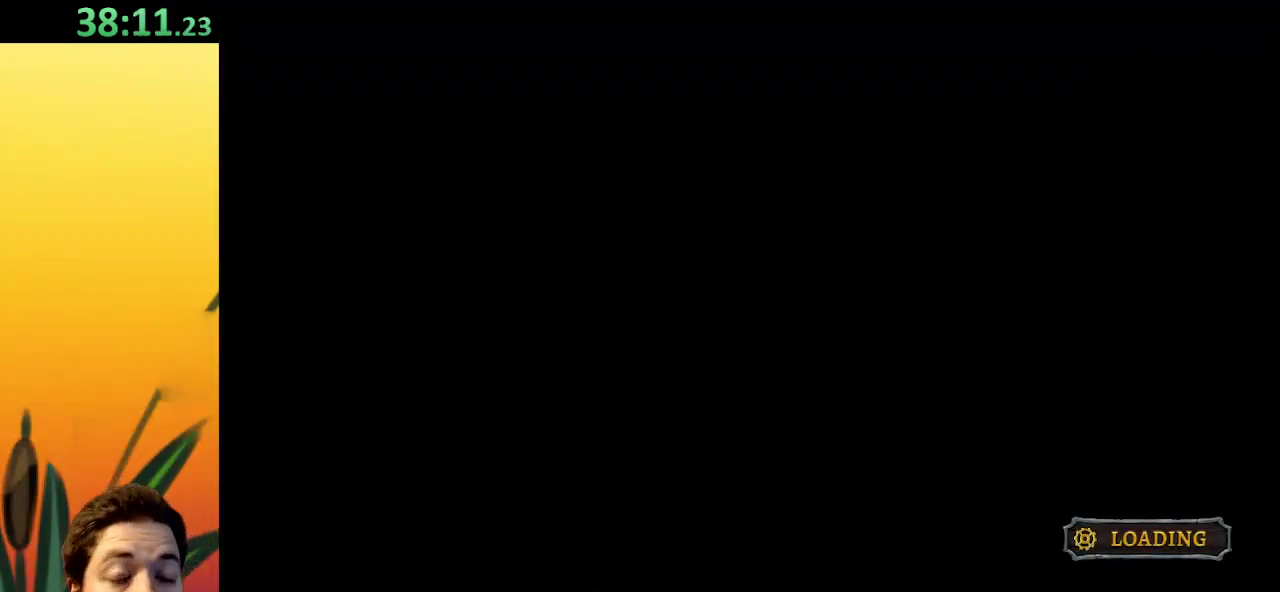
{"keys": [], "events": []}
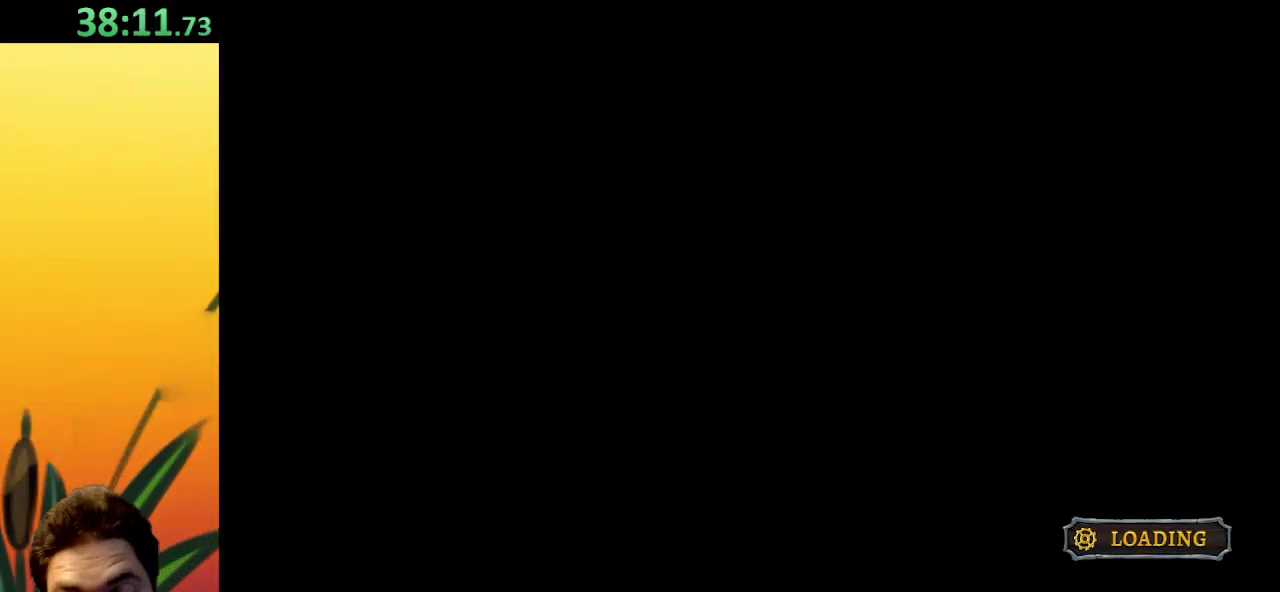
{"keys": [], "events": []}
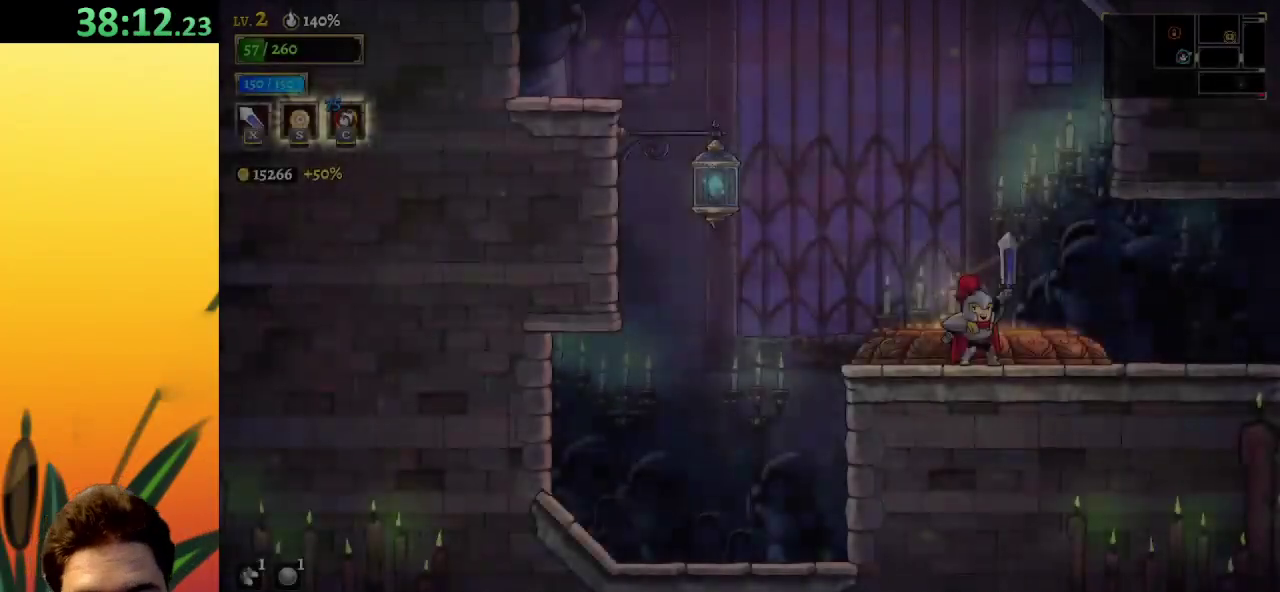
{"keys": [], "events": [[183, "left", "down"], [233, "left", "up"]]}
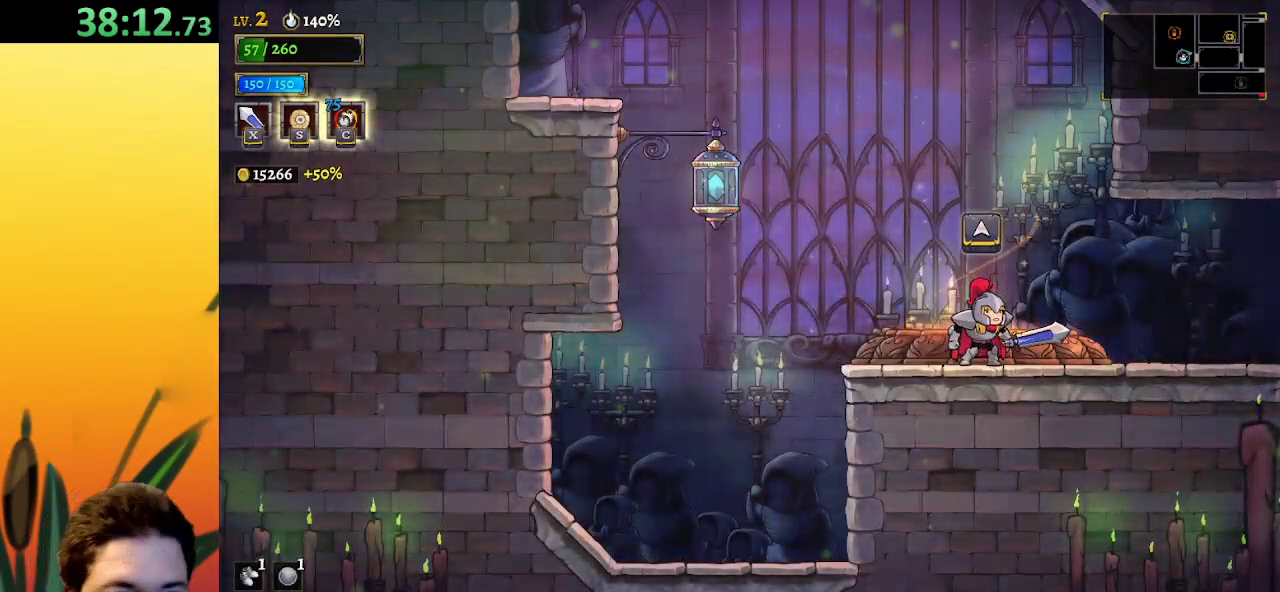
{"keys": ["z"], "events": [[17, "left", "down"], [150, "z", "down"], [200, "left", "up"]]}
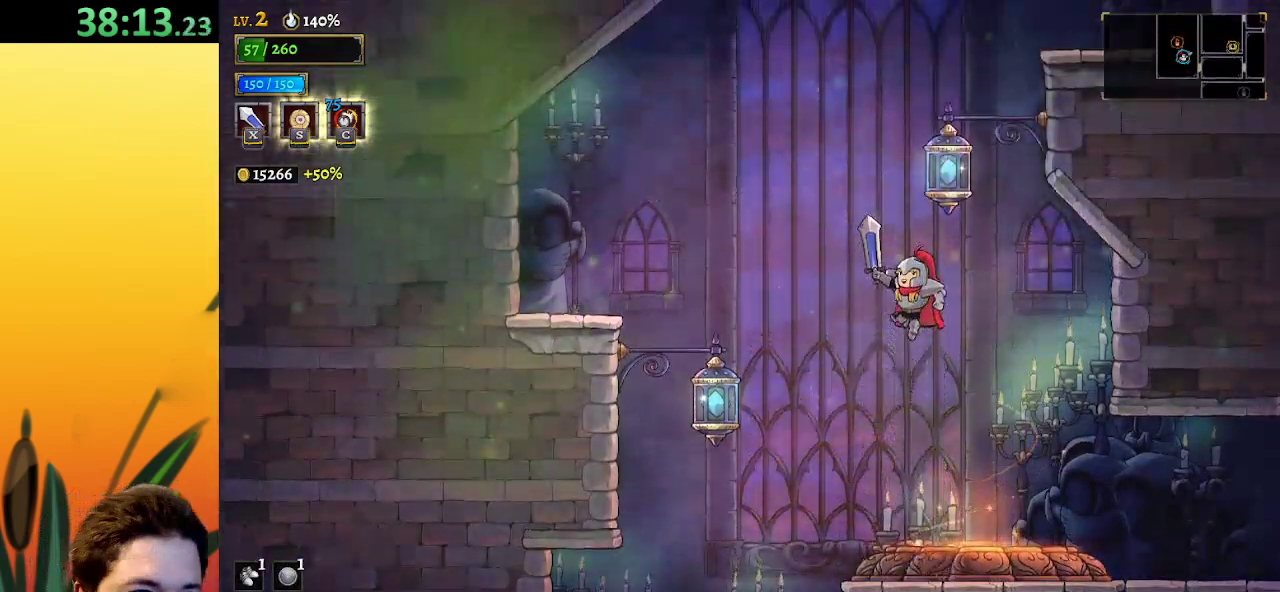
{"keys": ["down", "right", "z"], "events": [[117, "z", "up"], [167, "z", "down"], [450, "down", "down"], [500, "right", "down"]]}
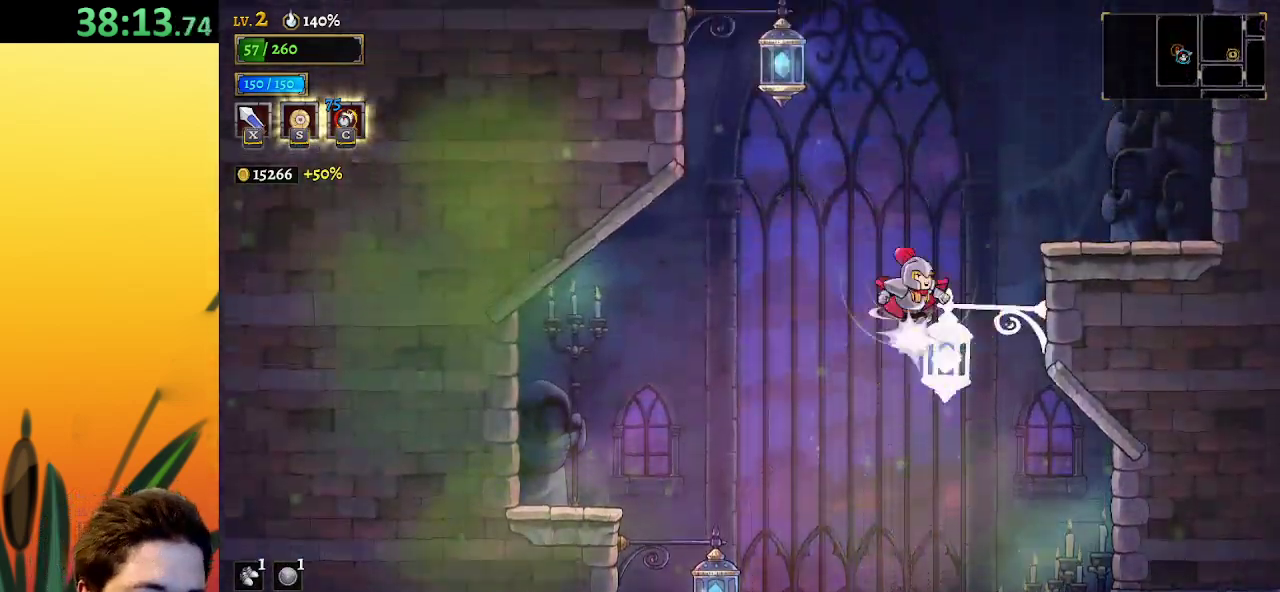
{"keys": [], "events": [[83, "z", "up"], [183, "down", "up"], [467, "right", "up"]]}
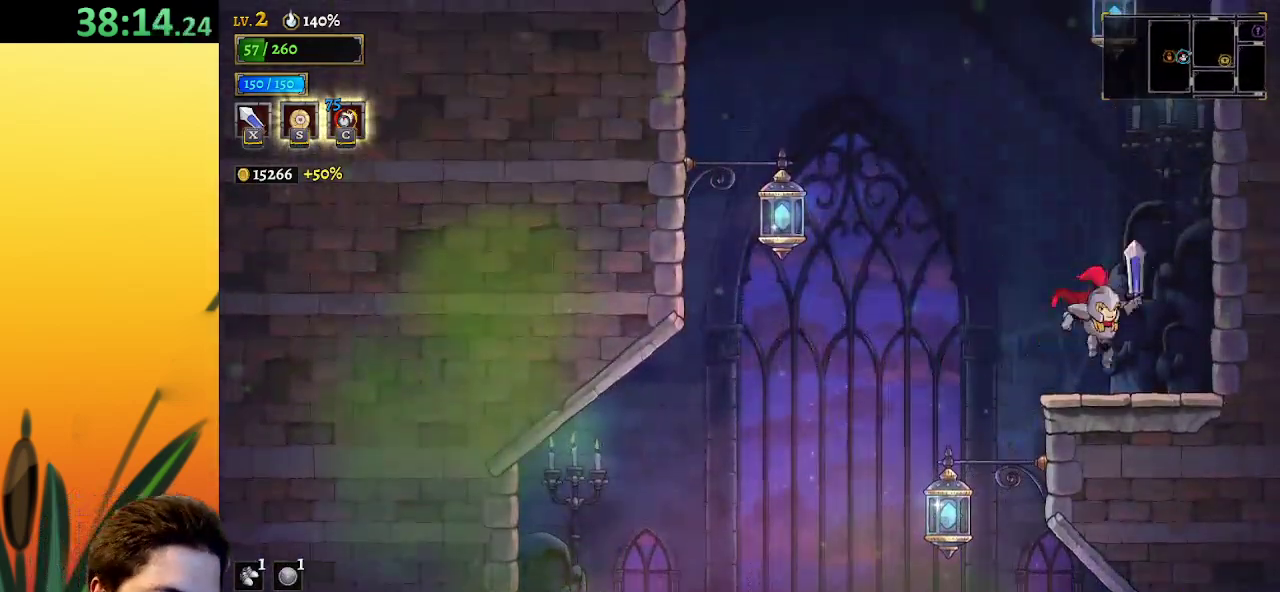
{"keys": ["z"], "events": [[17, "left", "down"], [50, "left", "up"], [150, "z", "down"]]}
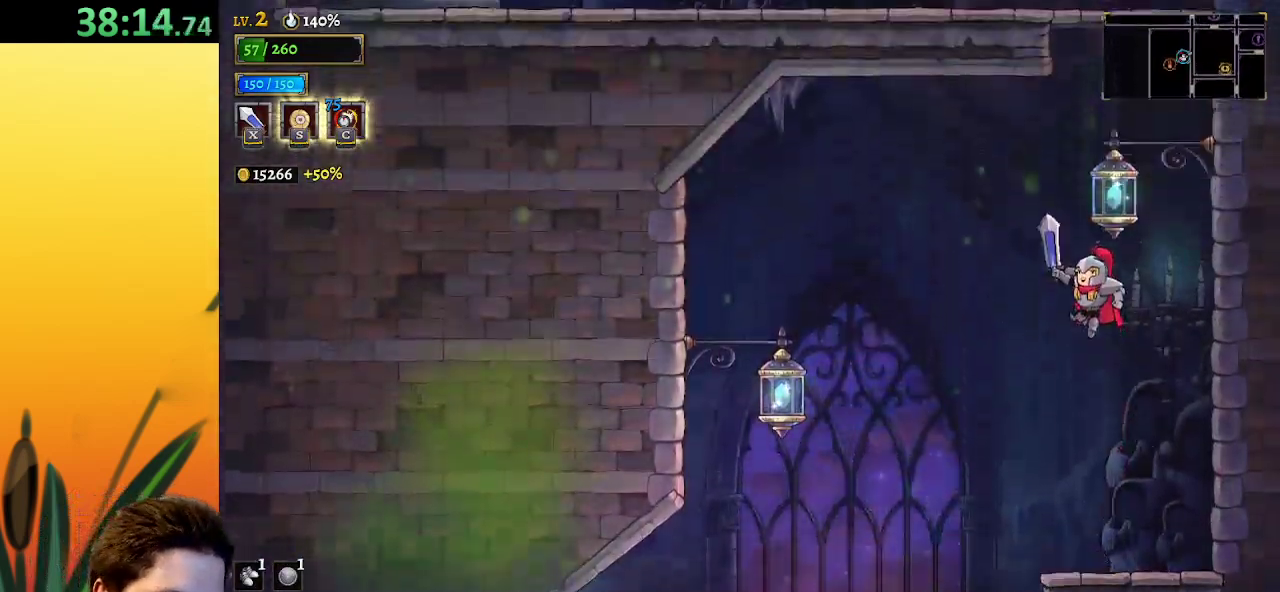
{"keys": ["z"], "events": [[117, "z", "up"], [217, "z", "down"]]}
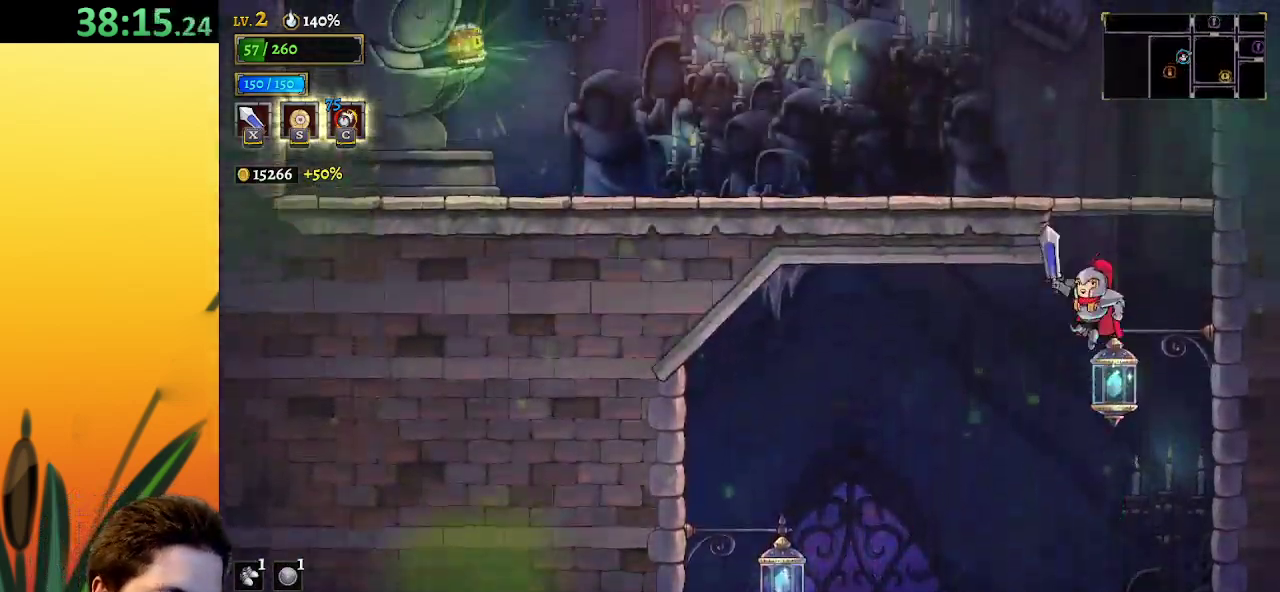
{"keys": ["left"], "events": [[133, "down", "down"], [267, "left", "down"], [317, "z", "up"], [367, "down", "up"]]}
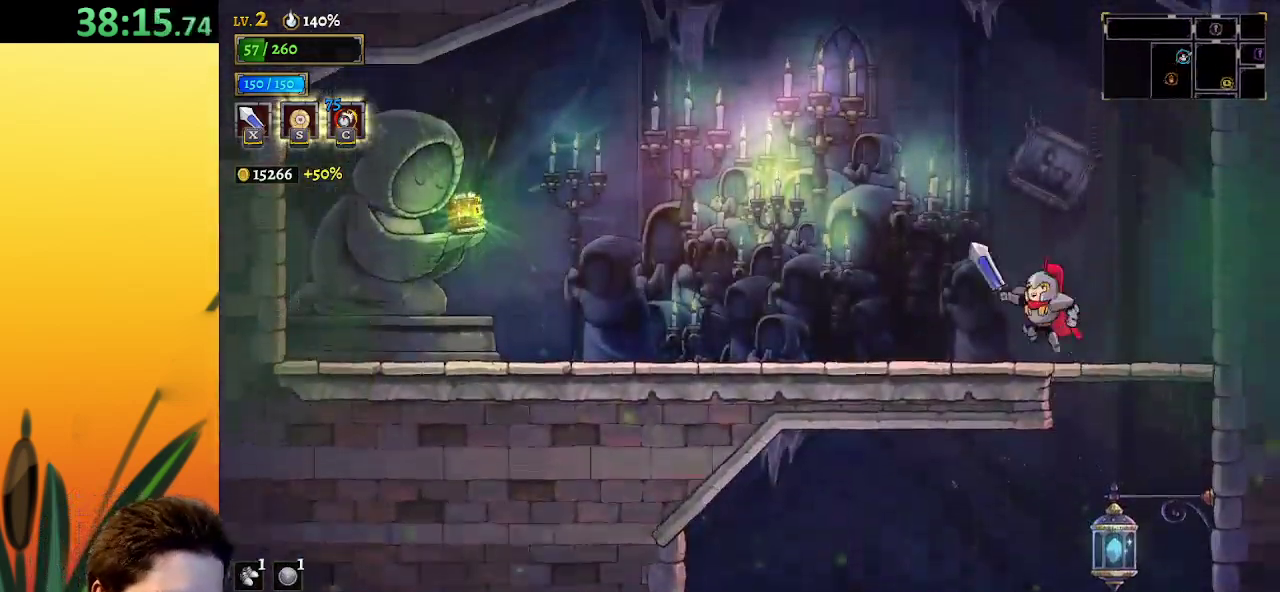
{"keys": ["a", "left"], "events": [[50, "a", "down"]]}
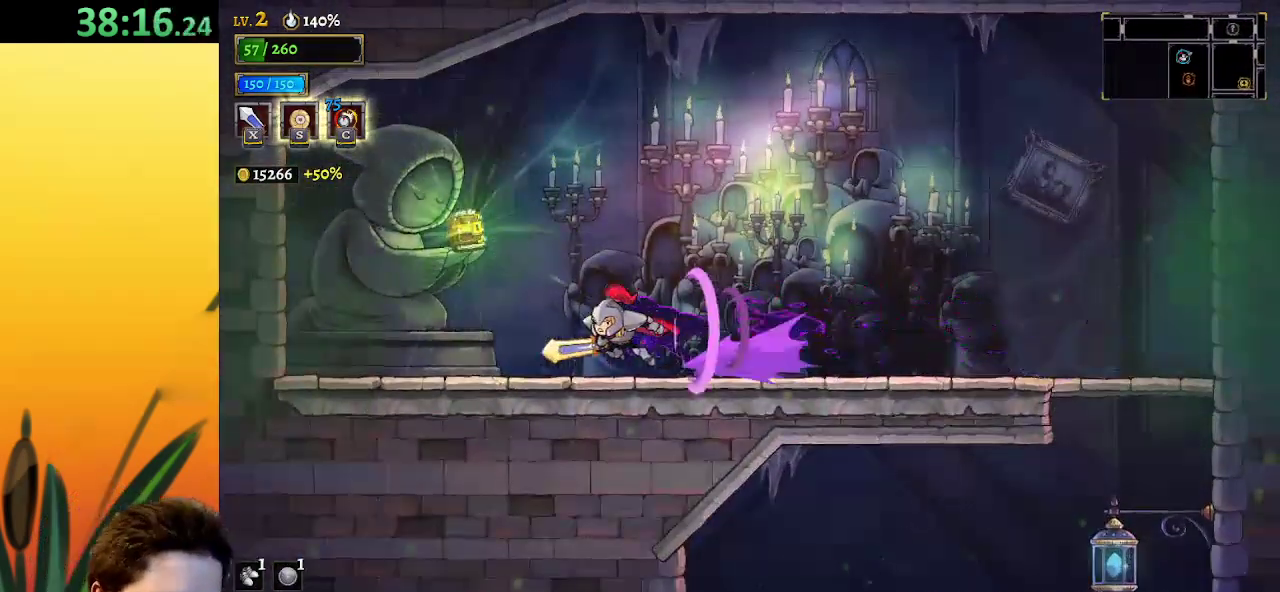
{"keys": [], "events": [[67, "a", "up"], [167, "left", "up"], [300, "up", "down"], [450, "up", "up"]]}